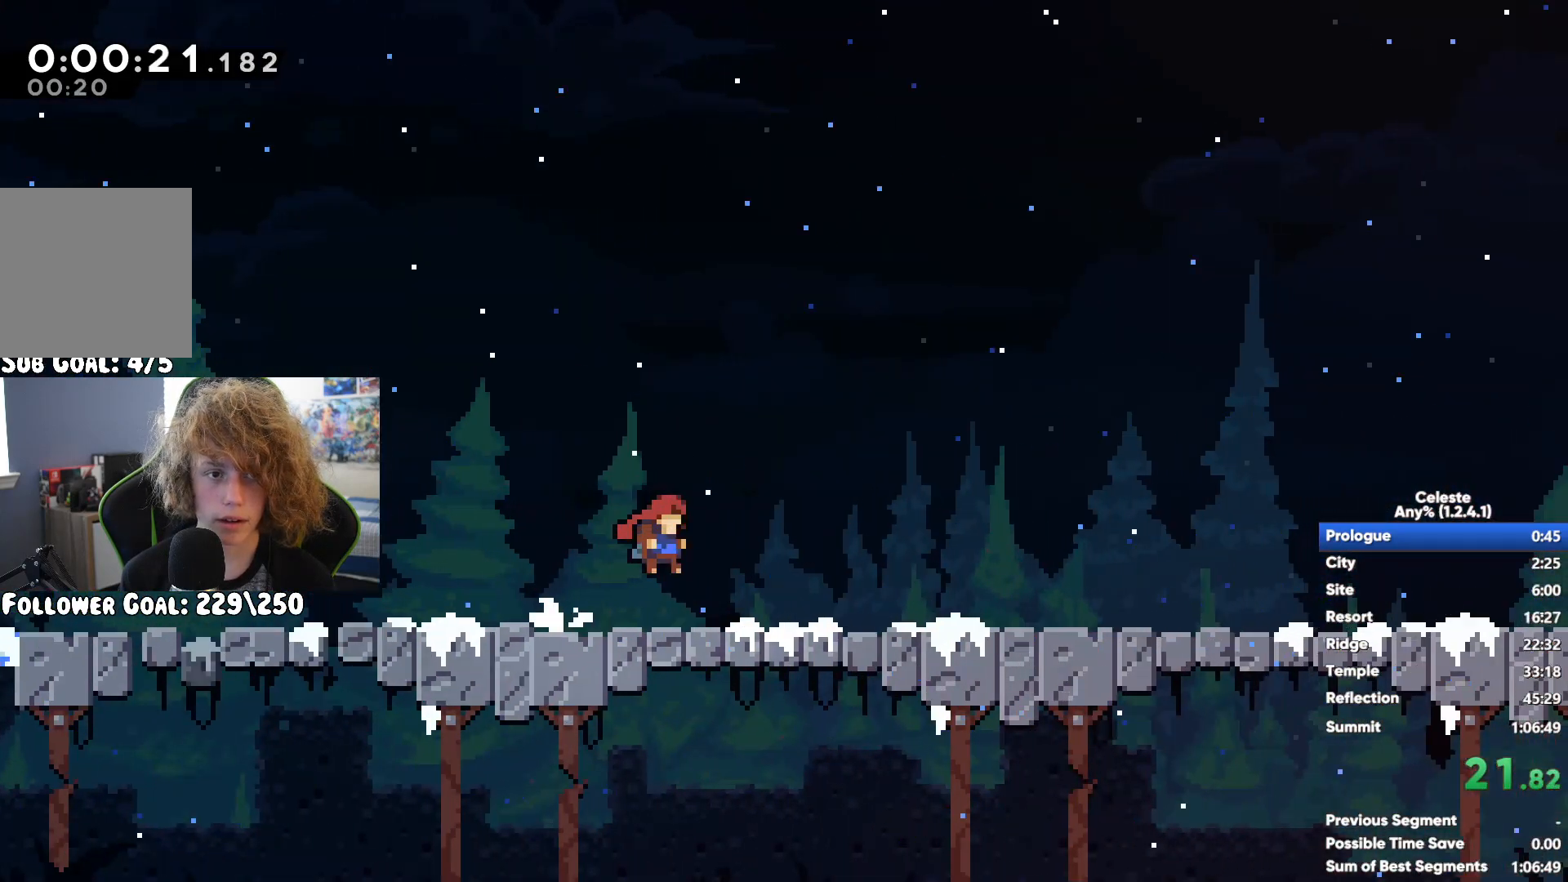
Gameplay with a controller (Xbox layout); each line is a JSON object with the inputs held at the frame after it. "button_events" lists button changes between this image and that frame as [ms after this image, input, new state], when the widget could be followed in between (sticks are given only as held states).
{"buttons": [], "left_stick": "right", "right_stick": "center", "button_events": [[217, "A", "down"], [267, "A", "up"]]}
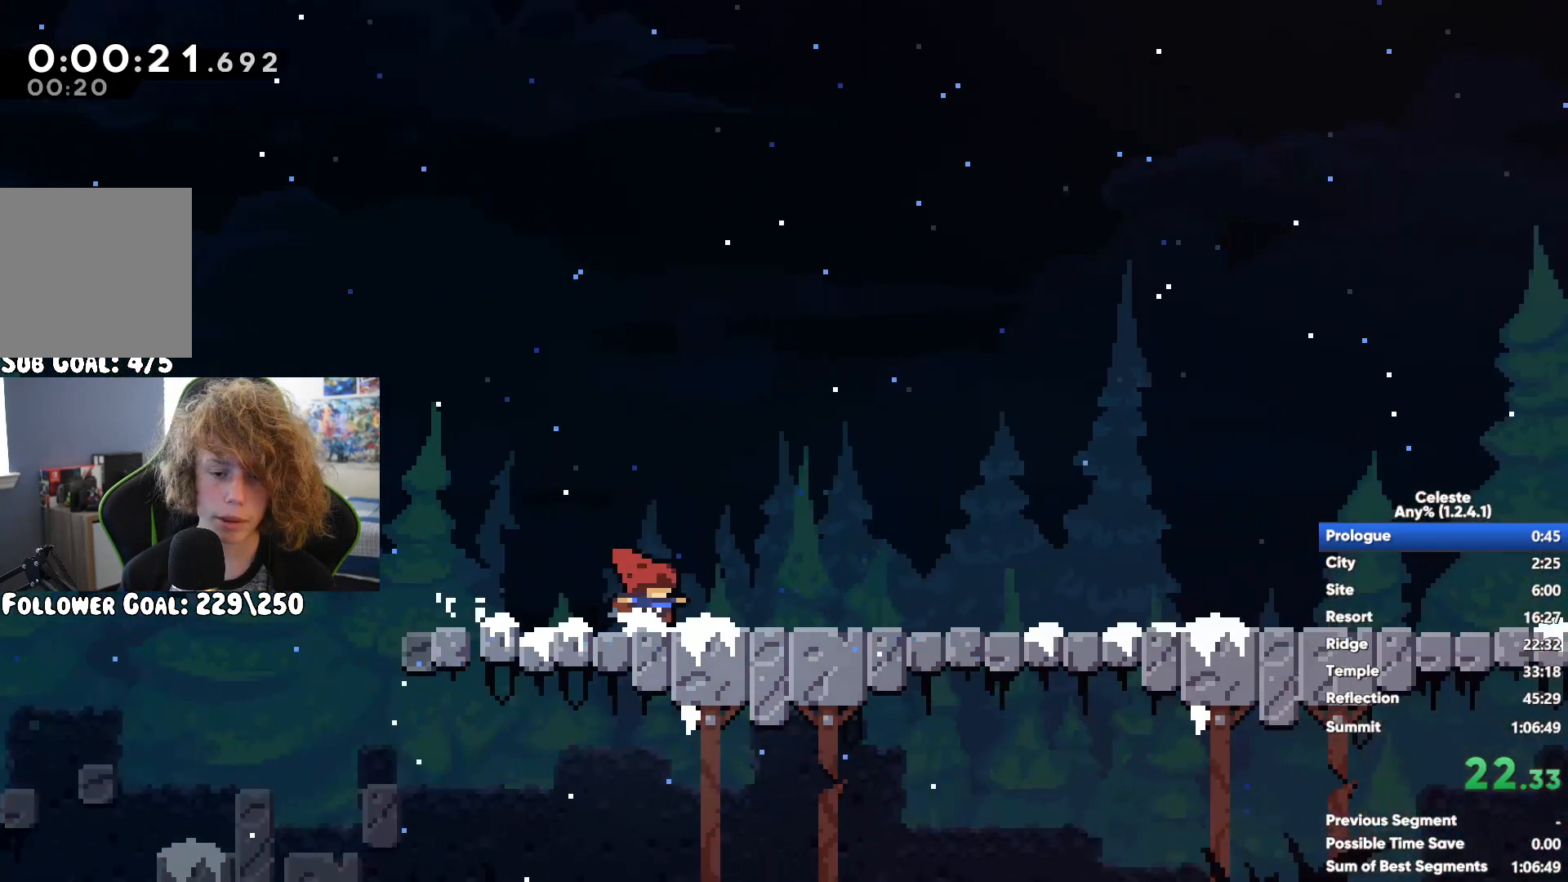
{"buttons": [], "left_stick": "right", "right_stick": "center", "button_events": [[50, "A", "down"], [117, "A", "up"], [350, "A", "down"], [433, "A", "up"]]}
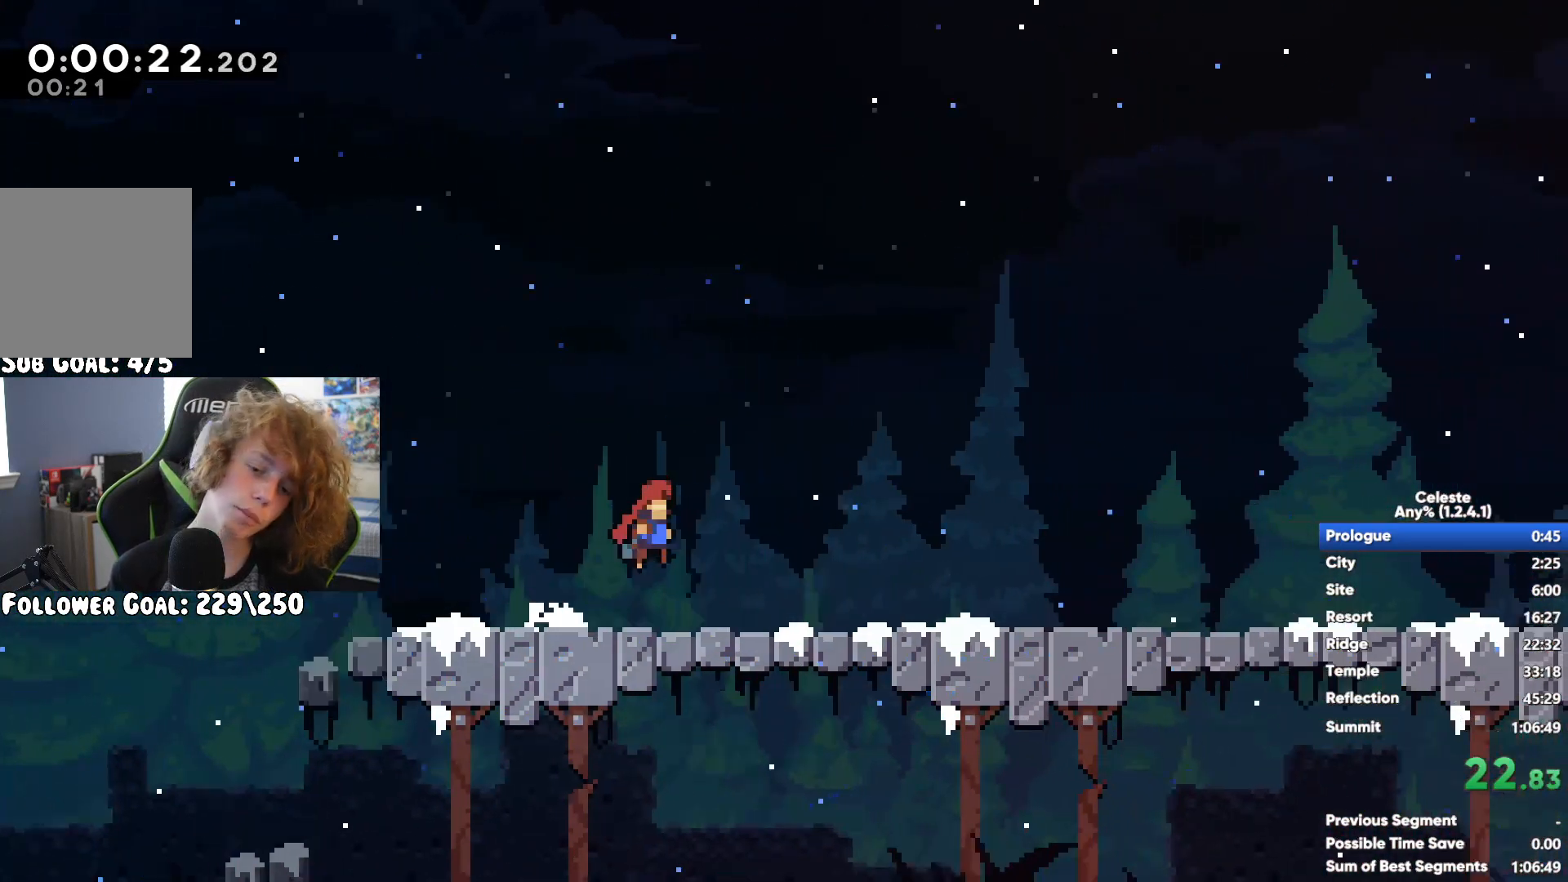
{"buttons": [], "left_stick": "right", "right_stick": "center", "button_events": [[233, "A", "down"], [317, "A", "up"]]}
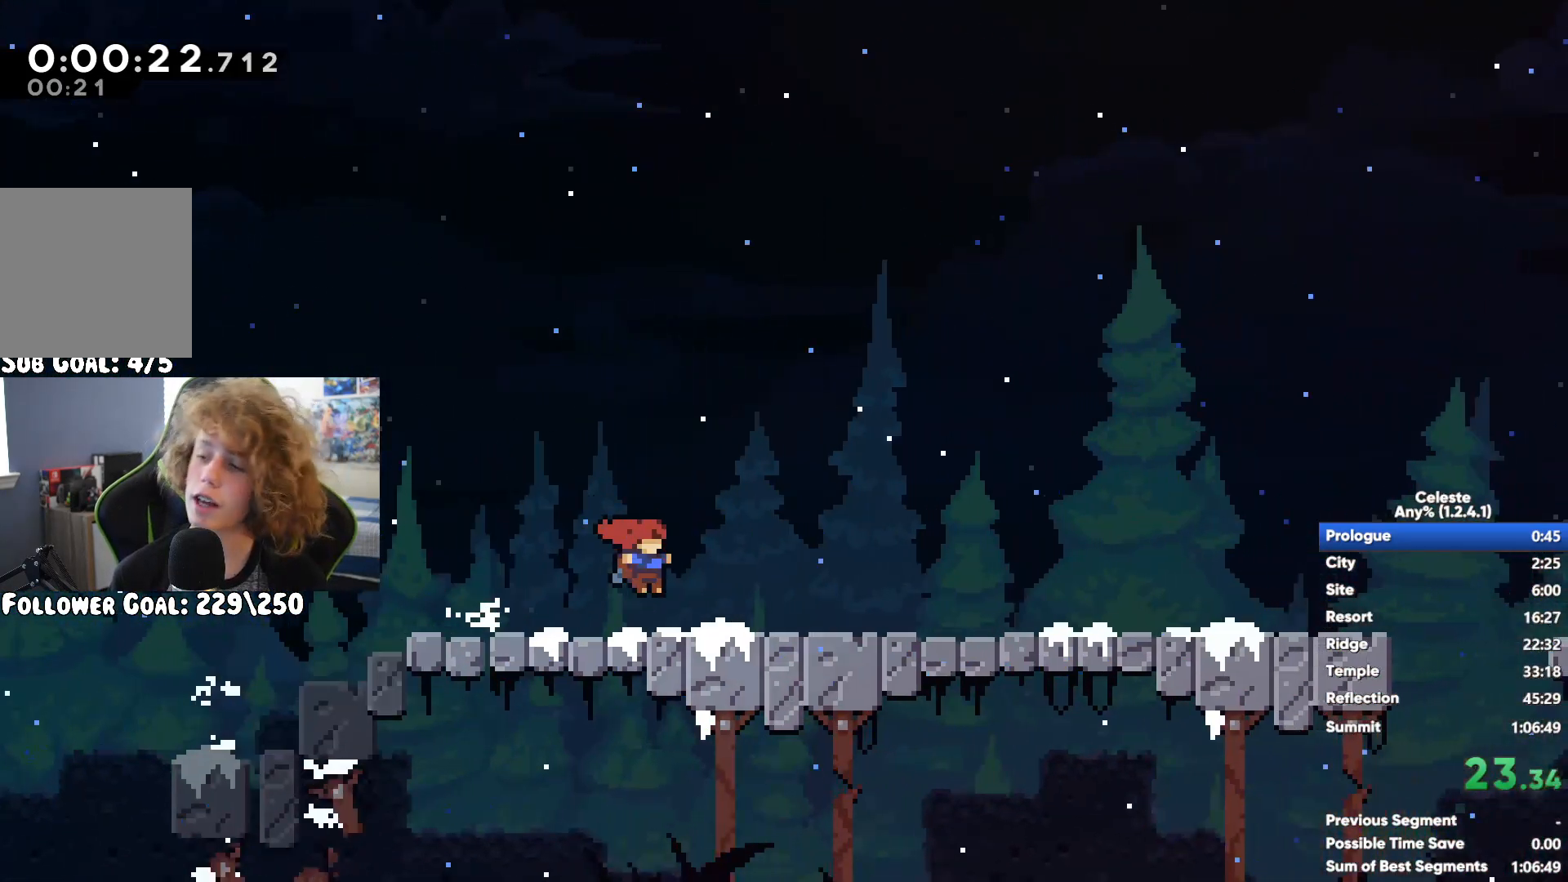
{"buttons": ["A"], "left_stick": "right", "right_stick": "center", "button_events": [[67, "A", "down"], [133, "A", "up"], [450, "A", "down"]]}
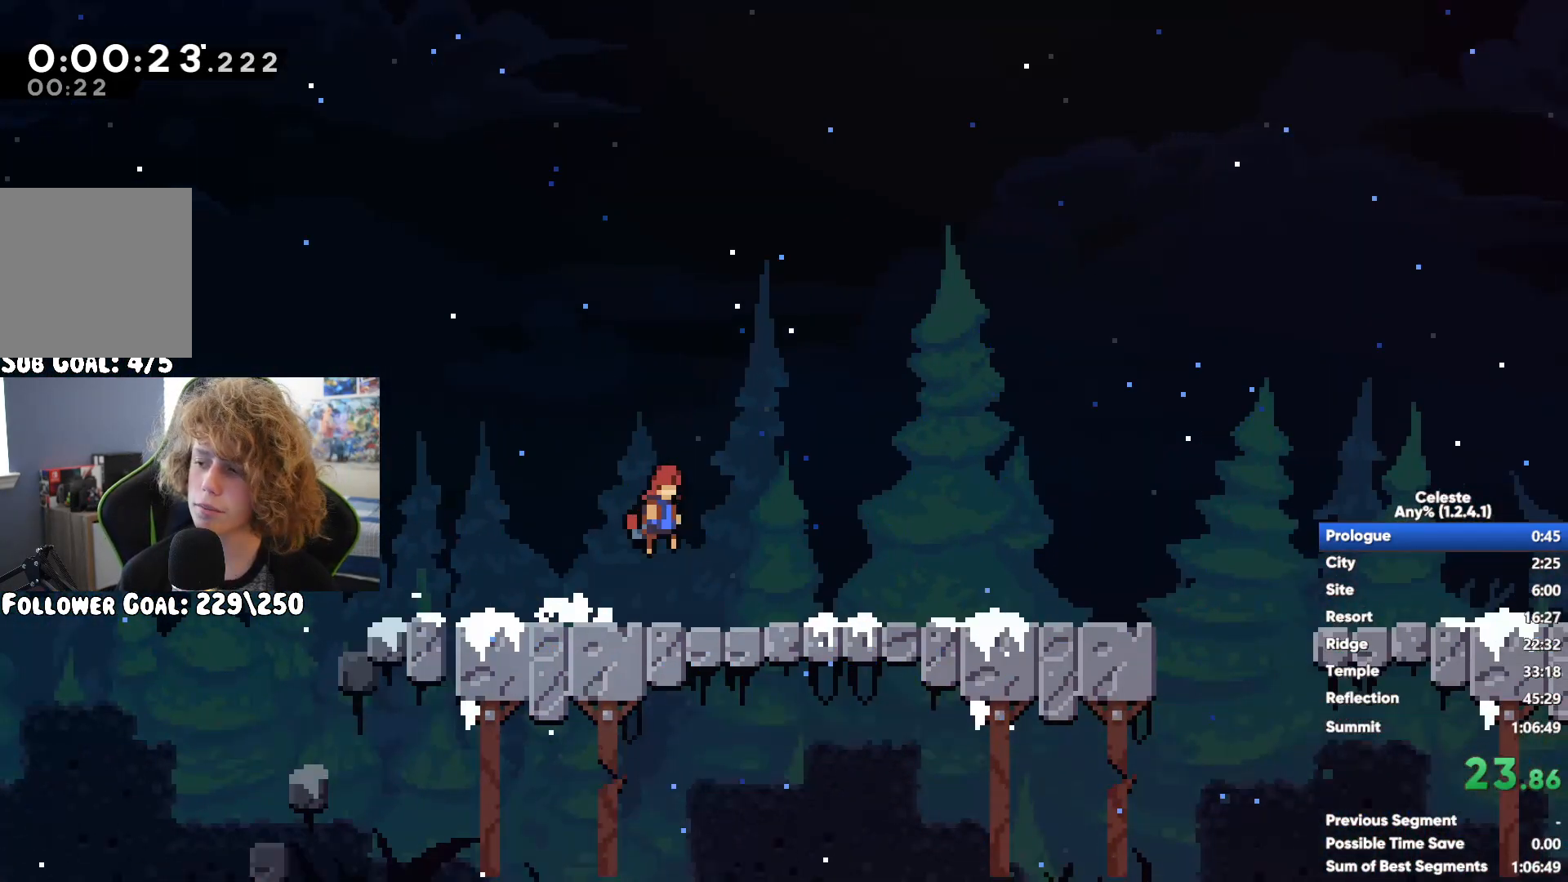
{"buttons": [], "left_stick": "right", "right_stick": "center", "button_events": [[17, "A", "up"], [300, "A", "down"], [367, "A", "up"]]}
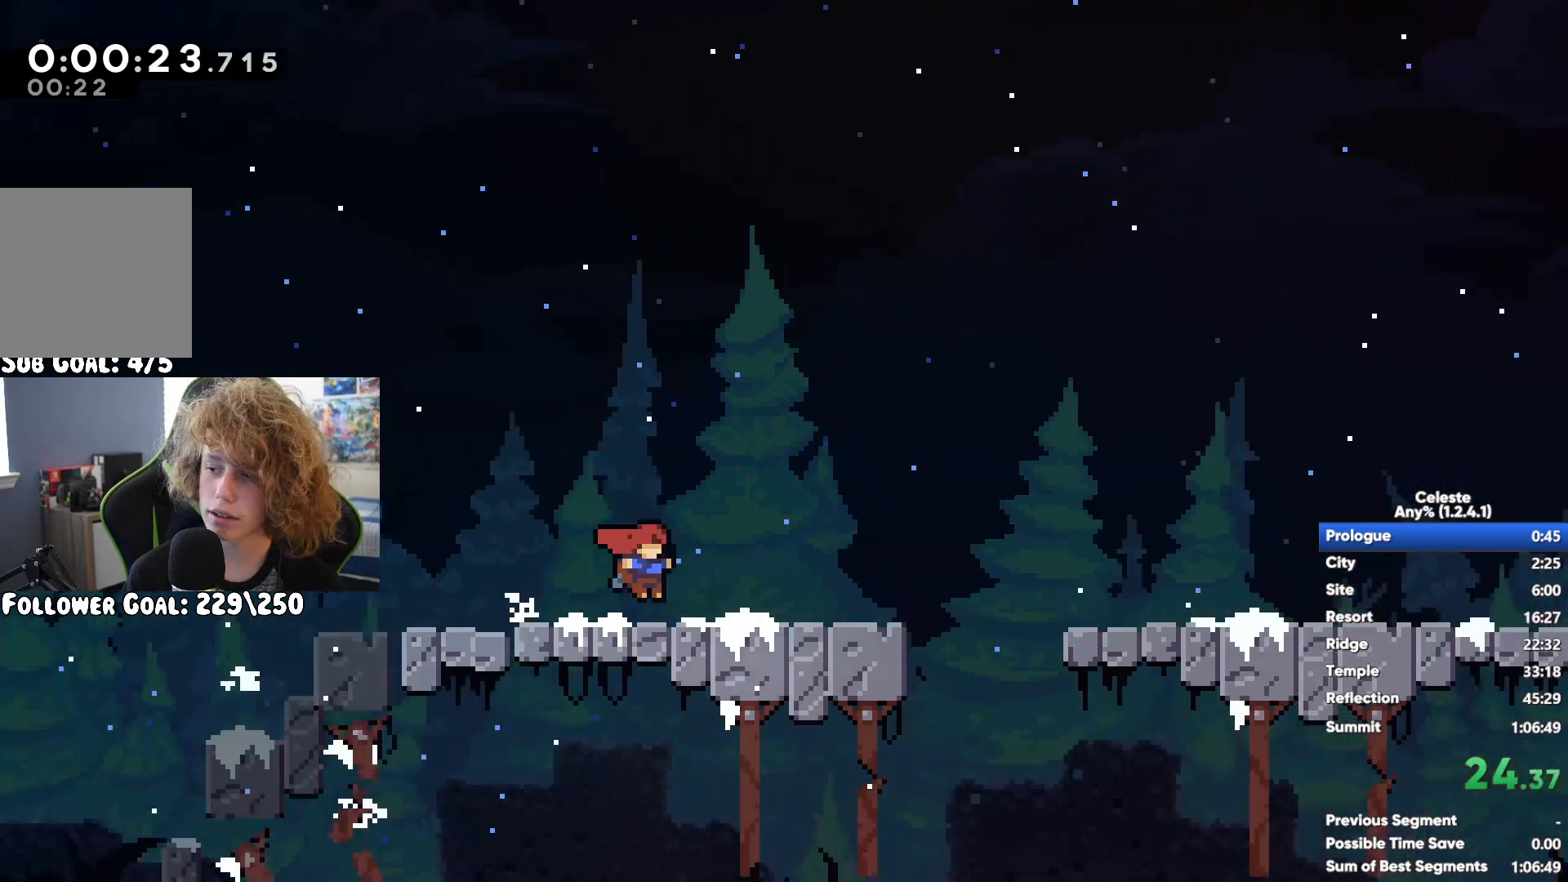
{"buttons": [], "left_stick": "right", "right_stick": "center", "button_events": [[167, "A", "down"], [417, "A", "up"]]}
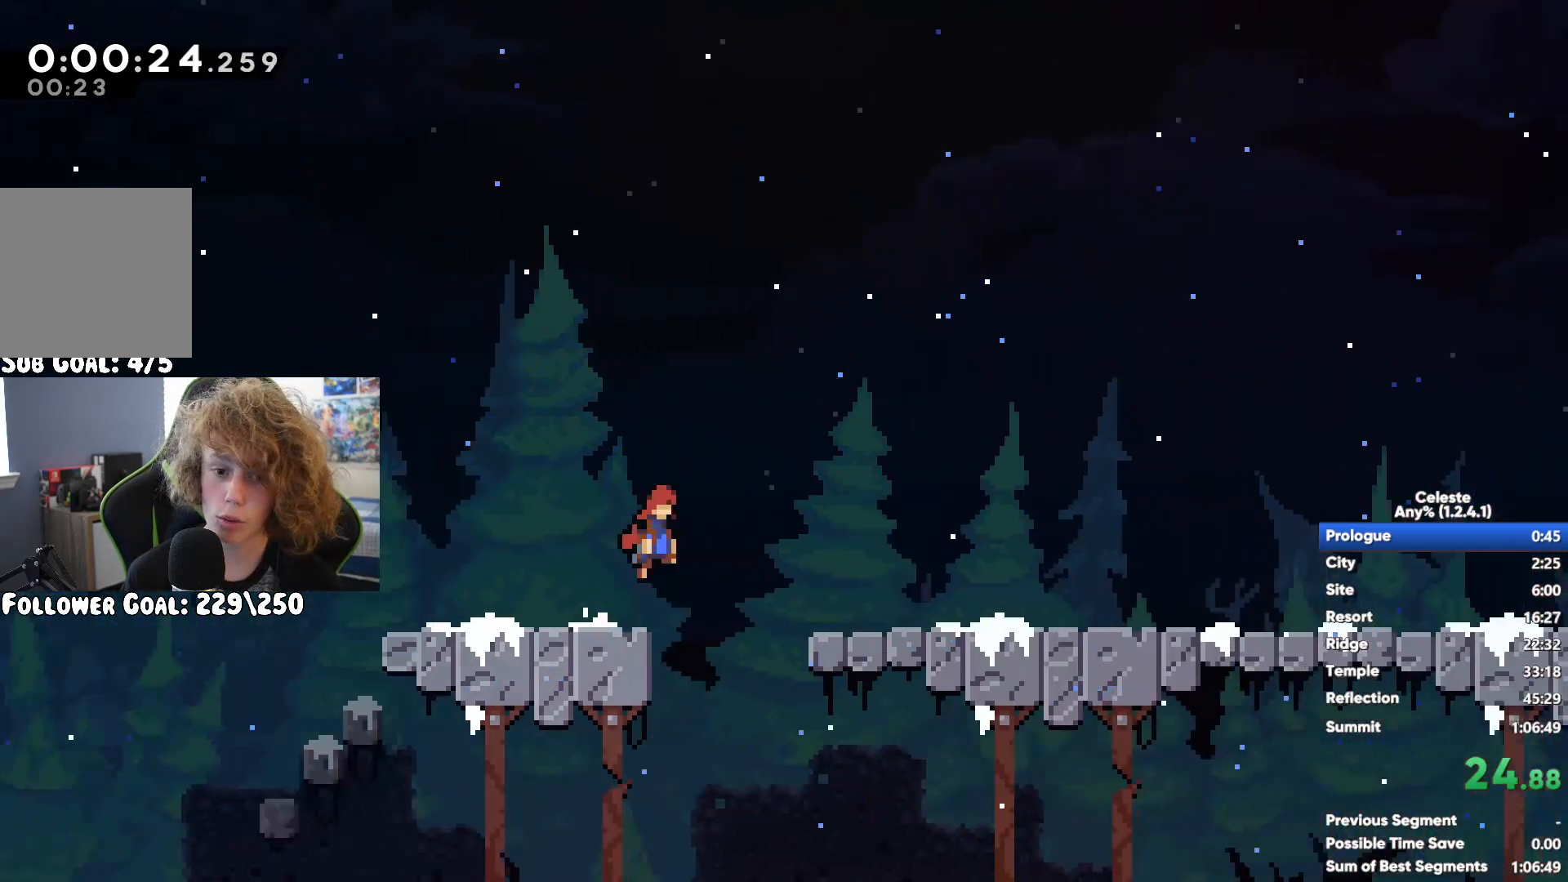
{"buttons": [], "left_stick": "right", "right_stick": "center", "button_events": []}
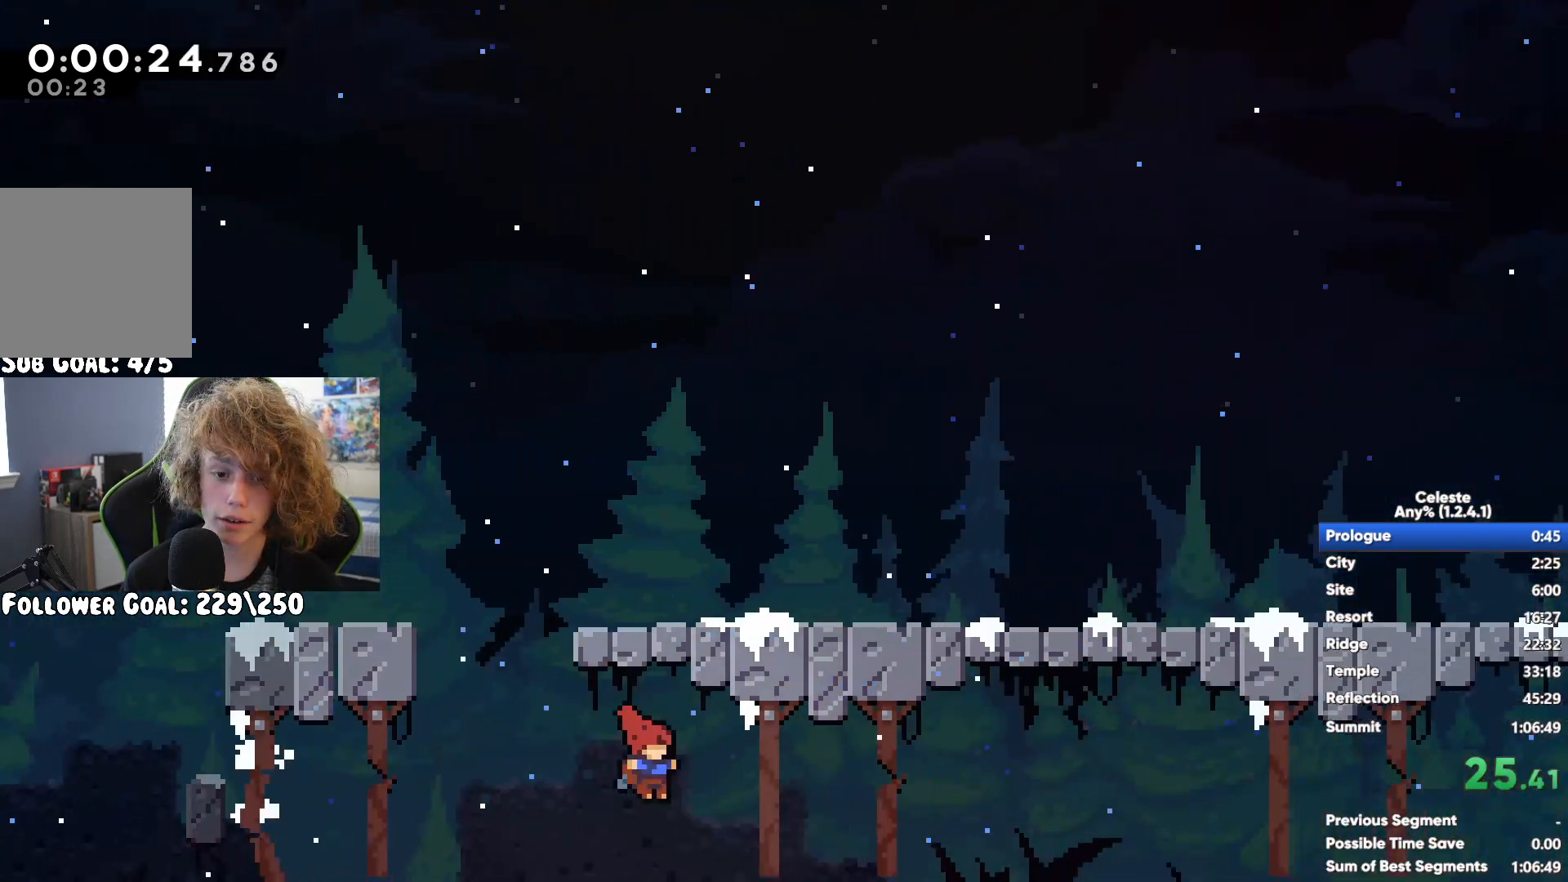
{"buttons": [], "left_stick": "center", "right_stick": "center", "button_events": []}
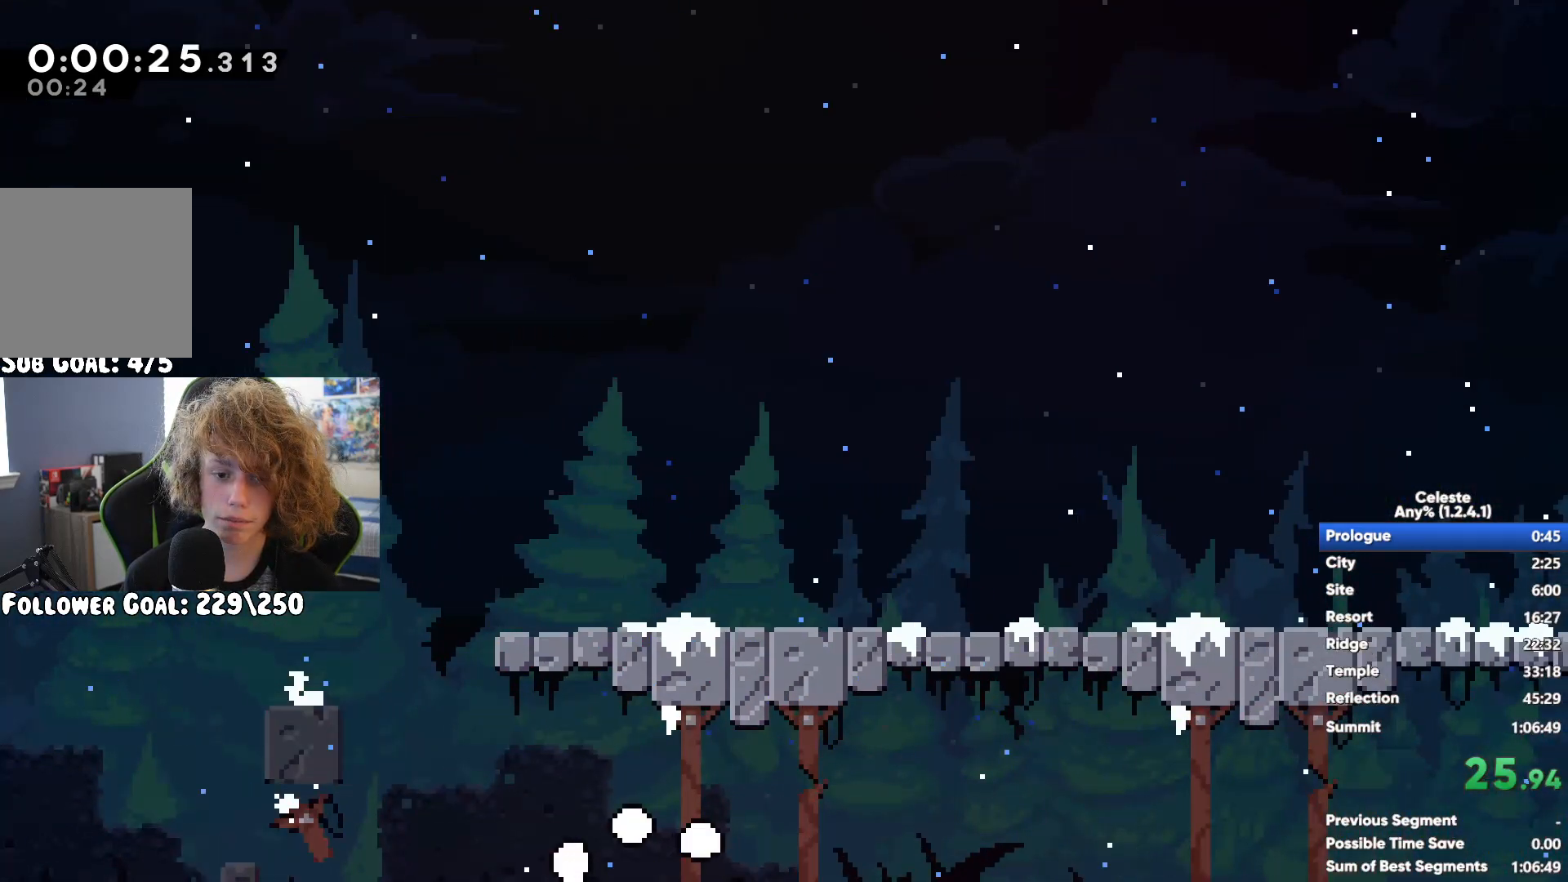
{"buttons": [], "left_stick": "center", "right_stick": "center", "button_events": []}
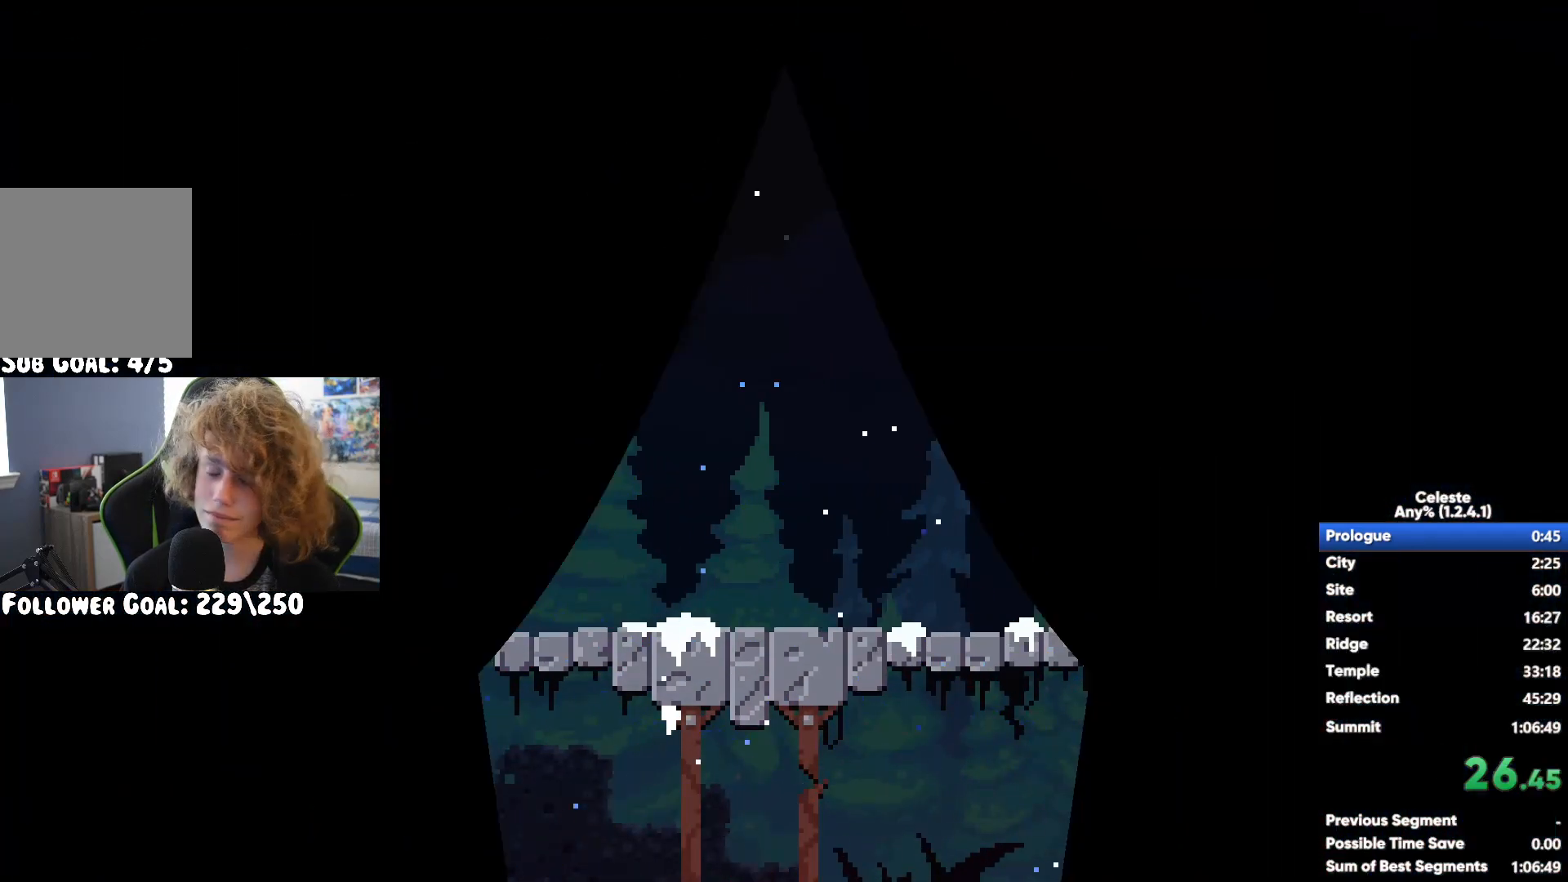
{"buttons": [], "left_stick": "center", "right_stick": "center", "button_events": [[267, "START", "down"], [367, "START", "up"]]}
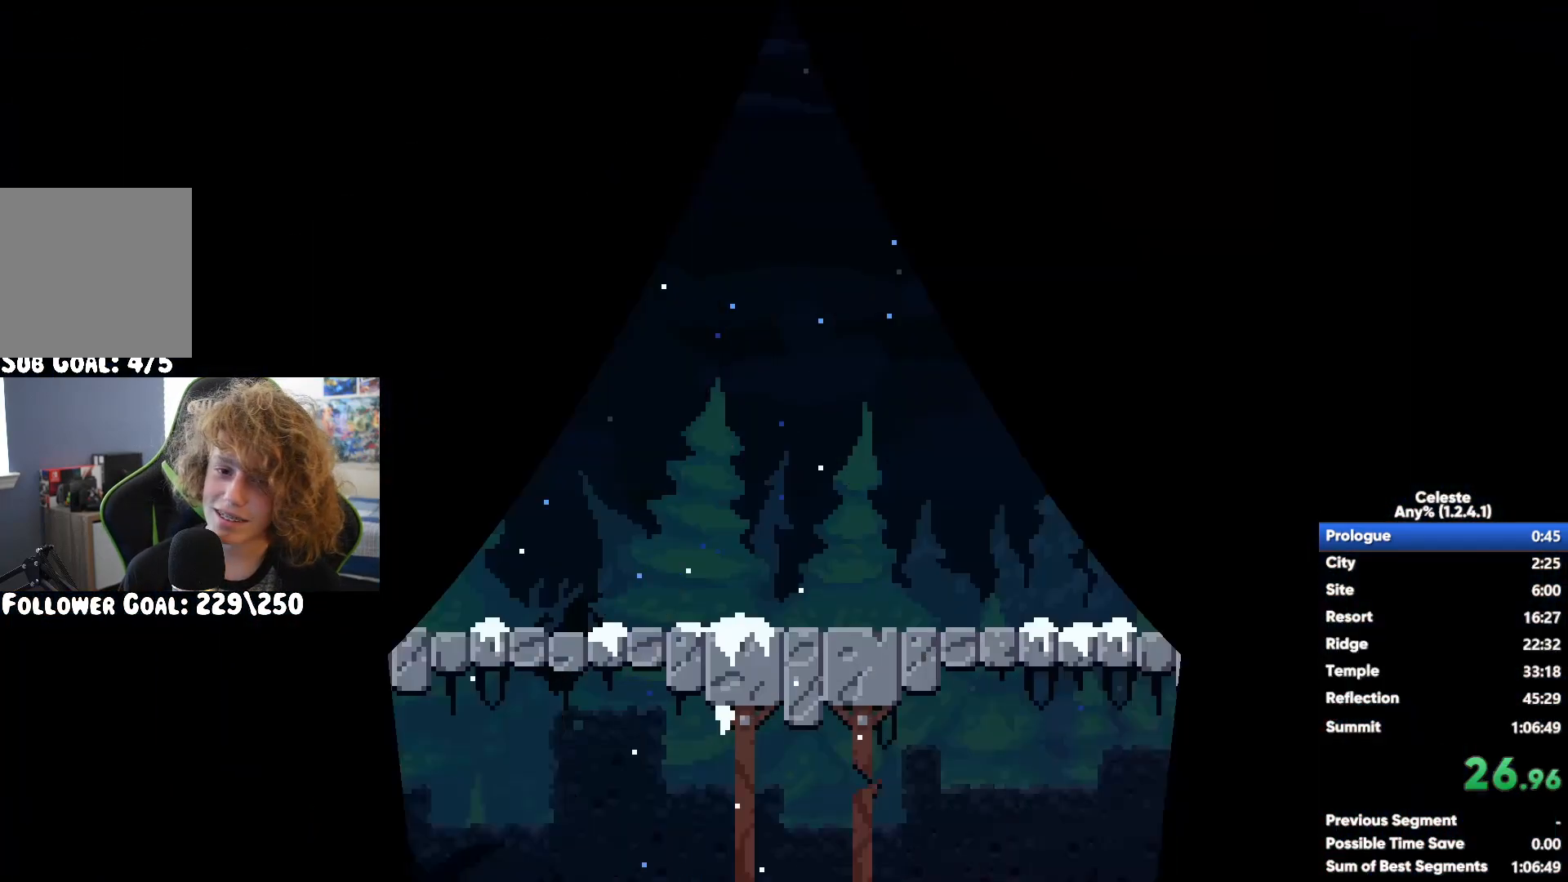
{"buttons": [], "left_stick": "down", "right_stick": "center", "button_events": []}
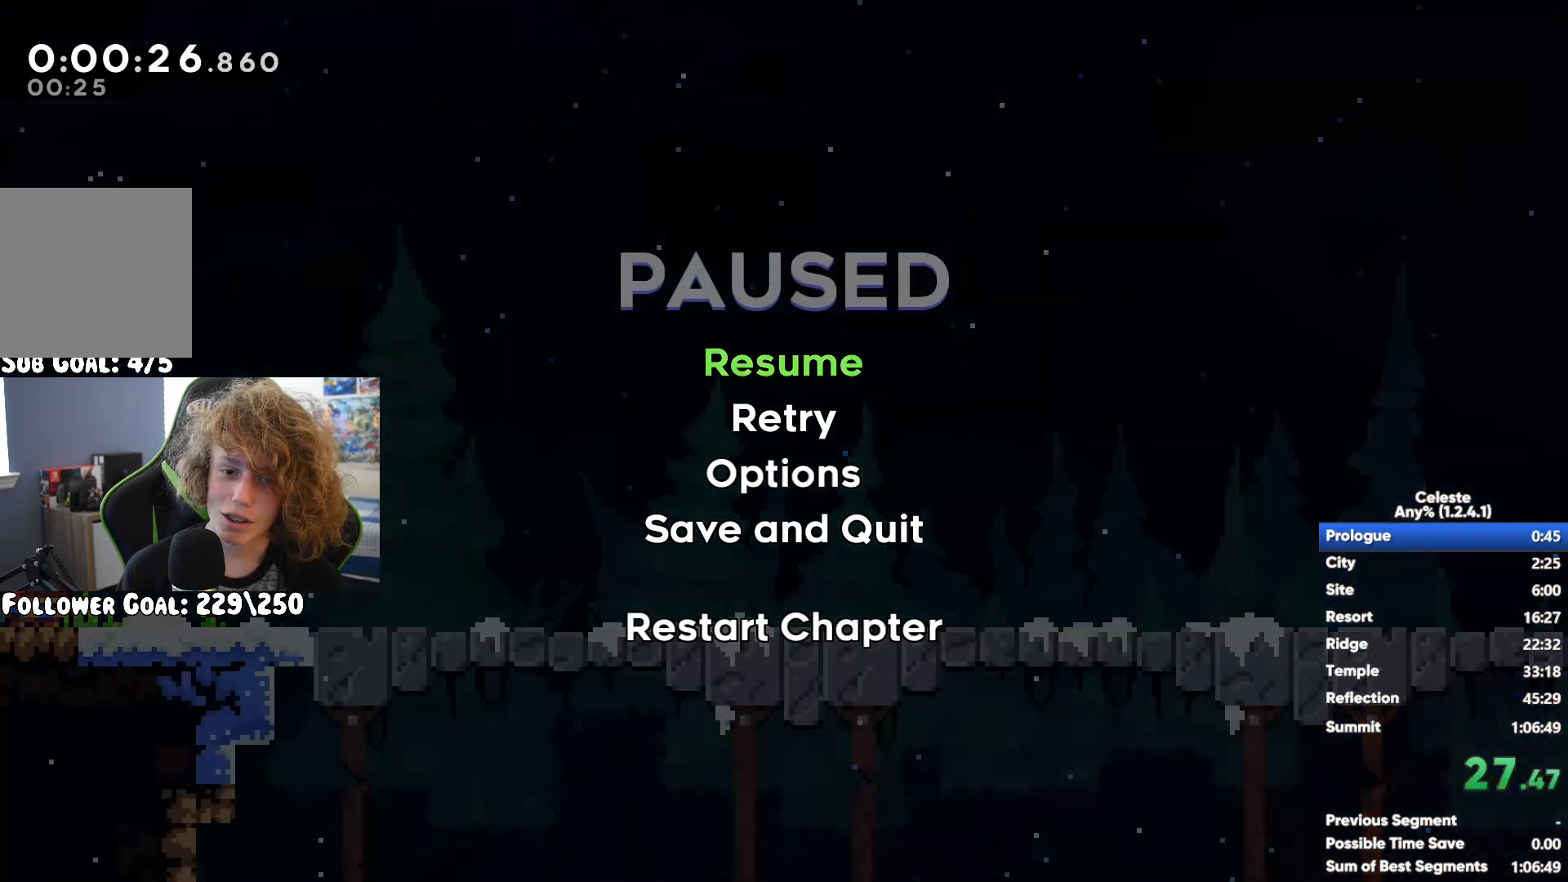
{"buttons": [], "left_stick": "center", "right_stick": "center", "button_events": [[50, "A", "down"], [100, "A", "up"]]}
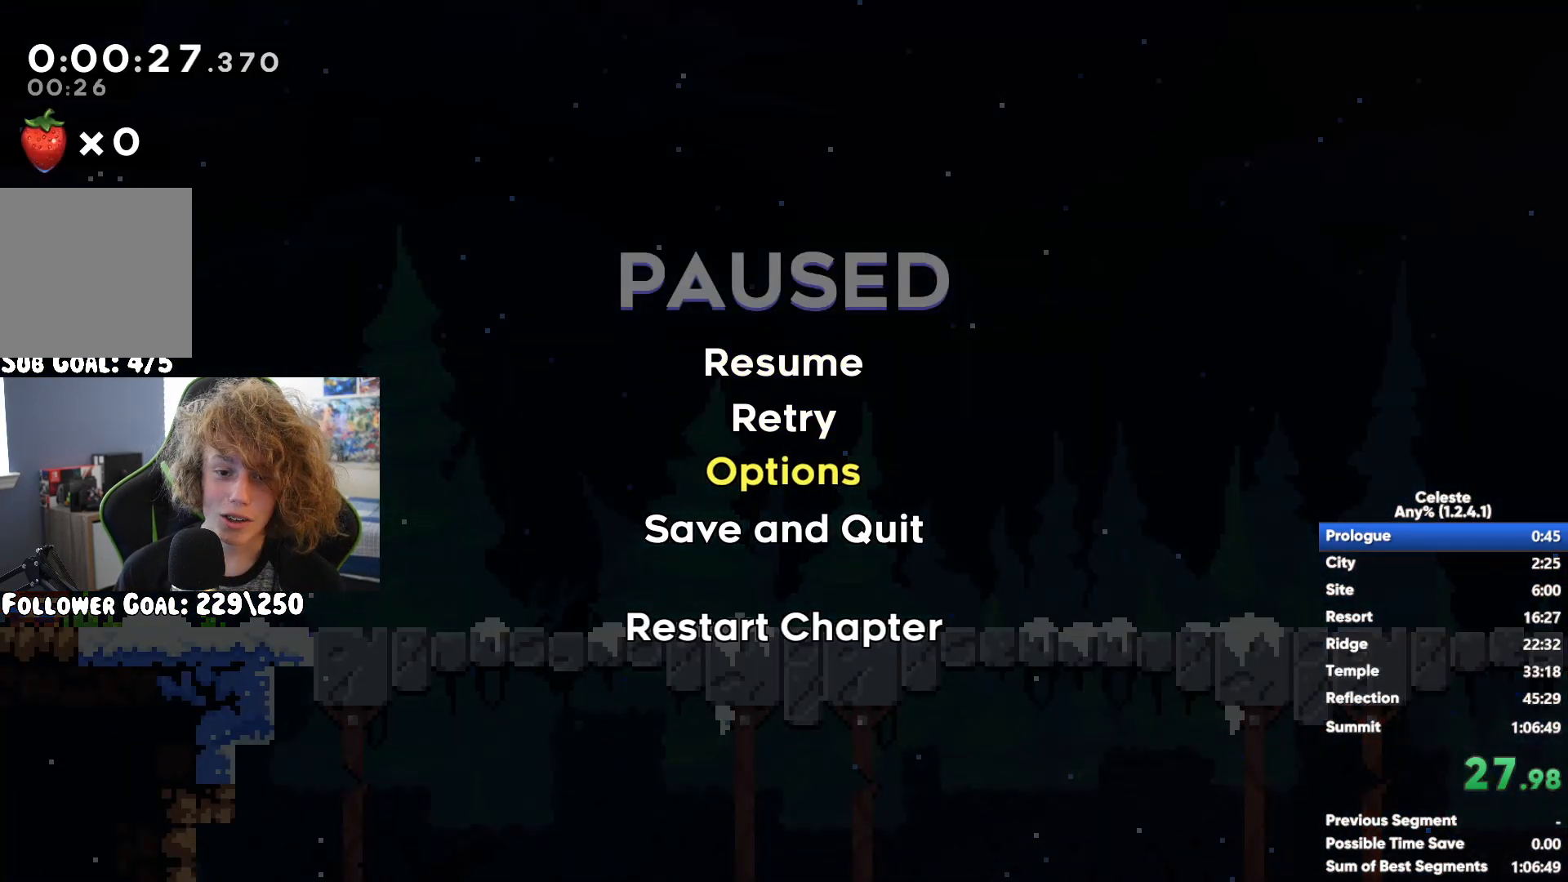
{"buttons": [], "left_stick": "center", "right_stick": "center", "button_events": []}
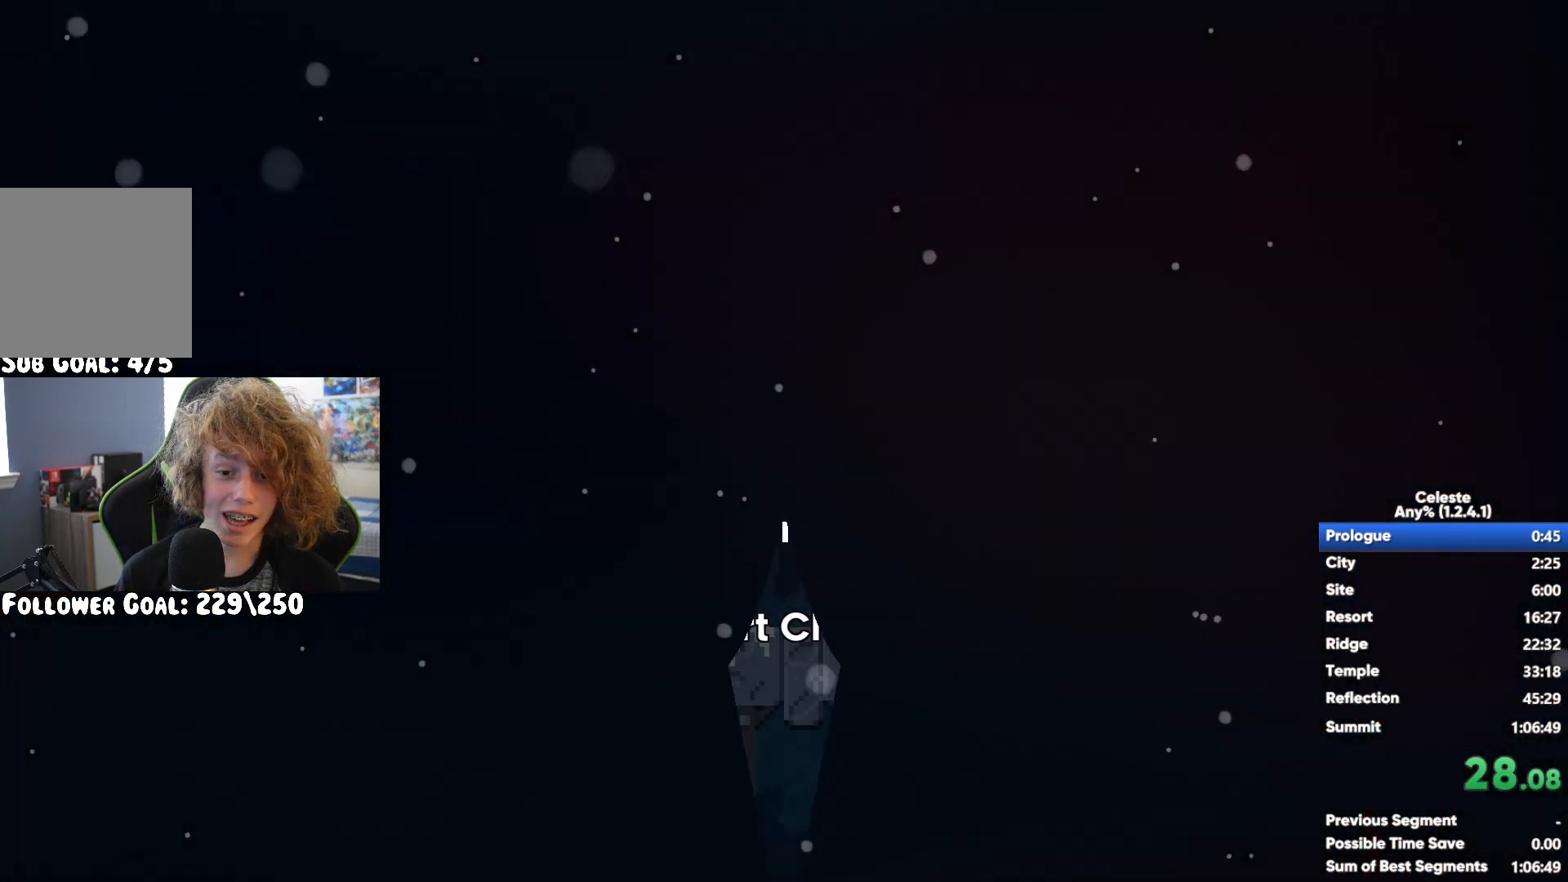
{"buttons": [], "left_stick": "center", "right_stick": "center", "button_events": []}
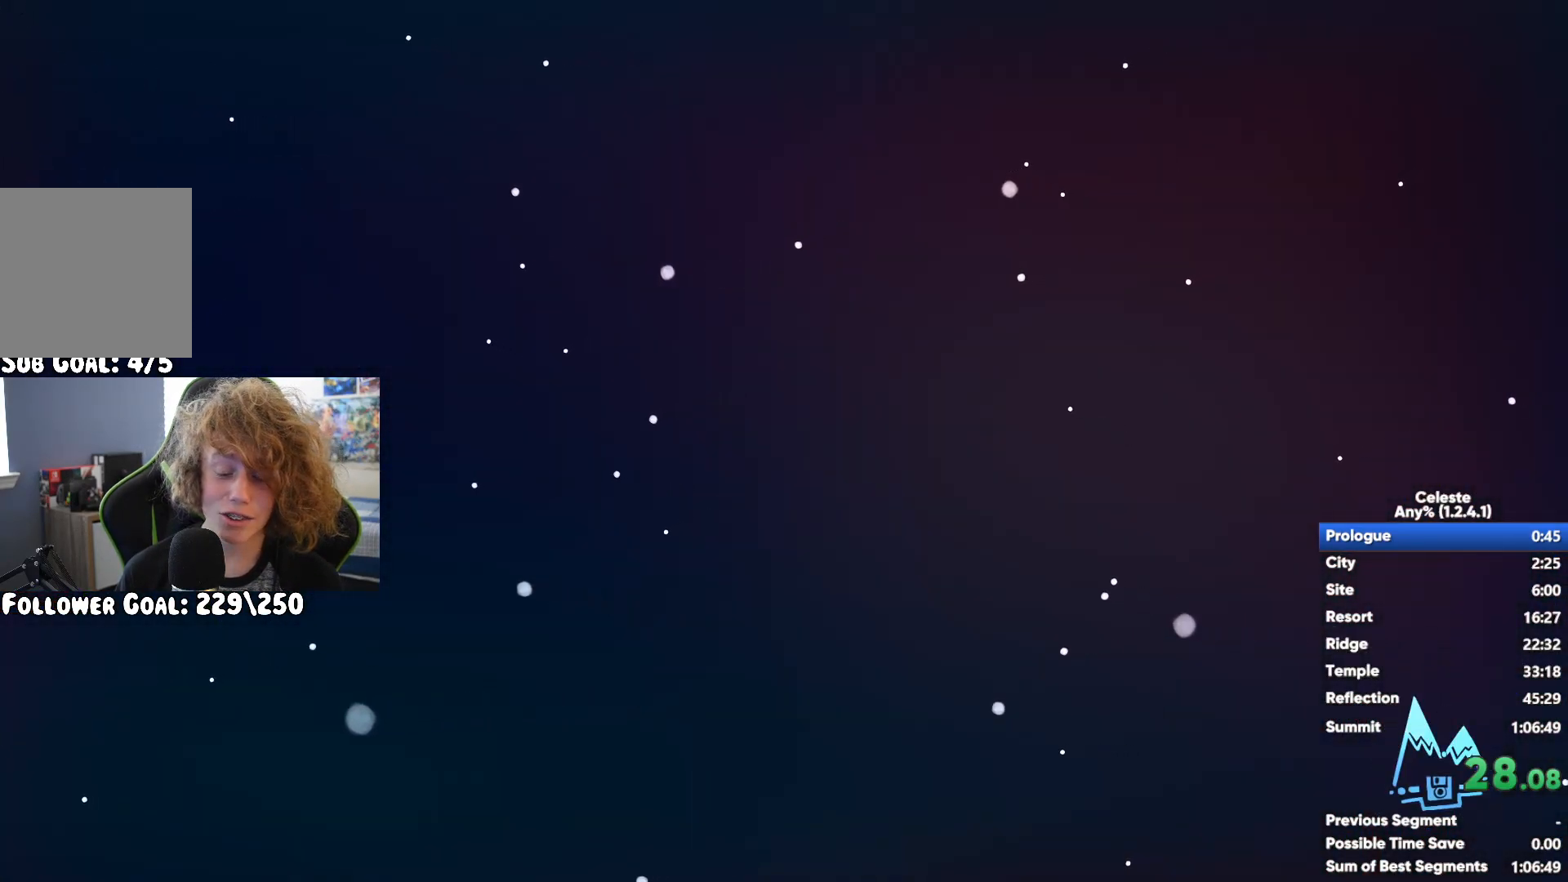
{"buttons": [], "left_stick": "center", "right_stick": "center", "button_events": []}
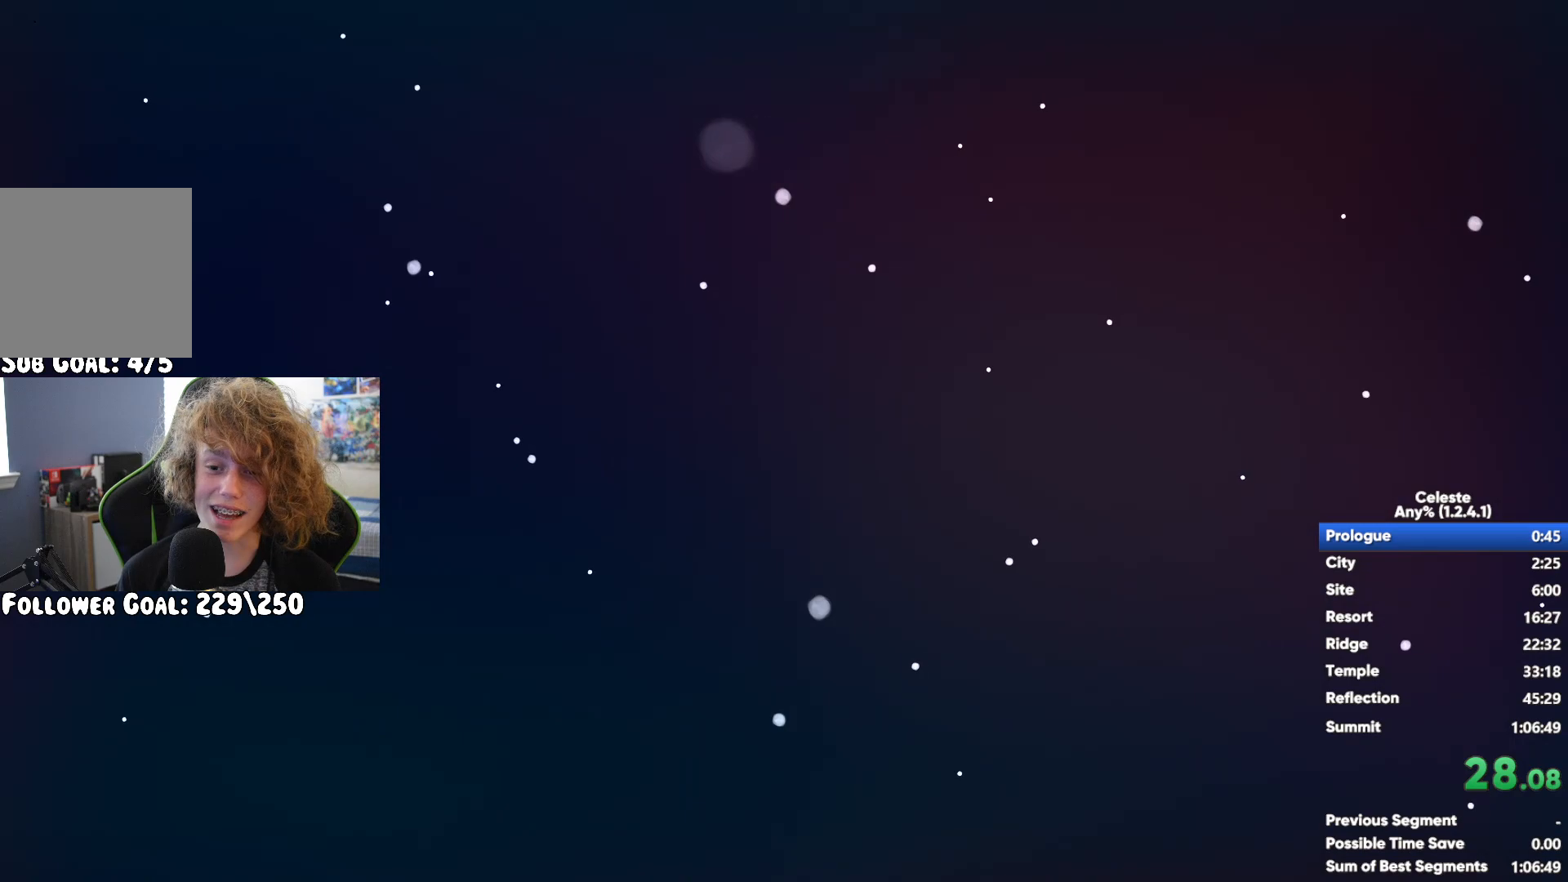
{"buttons": [], "left_stick": "center", "right_stick": "center", "button_events": [[367, "A", "down"], [417, "A", "up"]]}
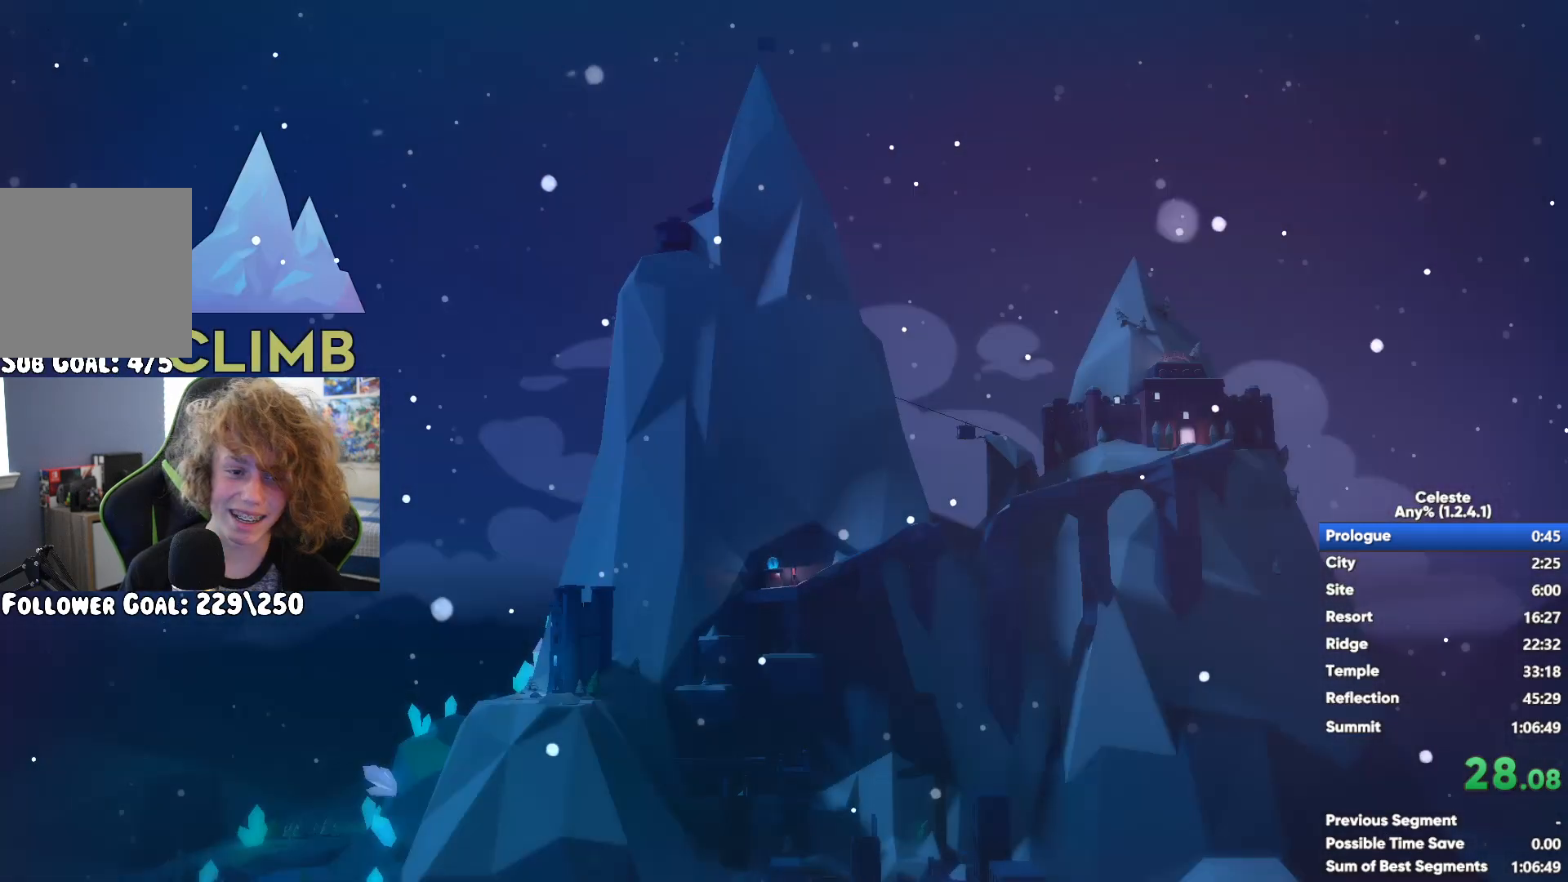
{"buttons": [], "left_stick": "center", "right_stick": "center", "button_events": []}
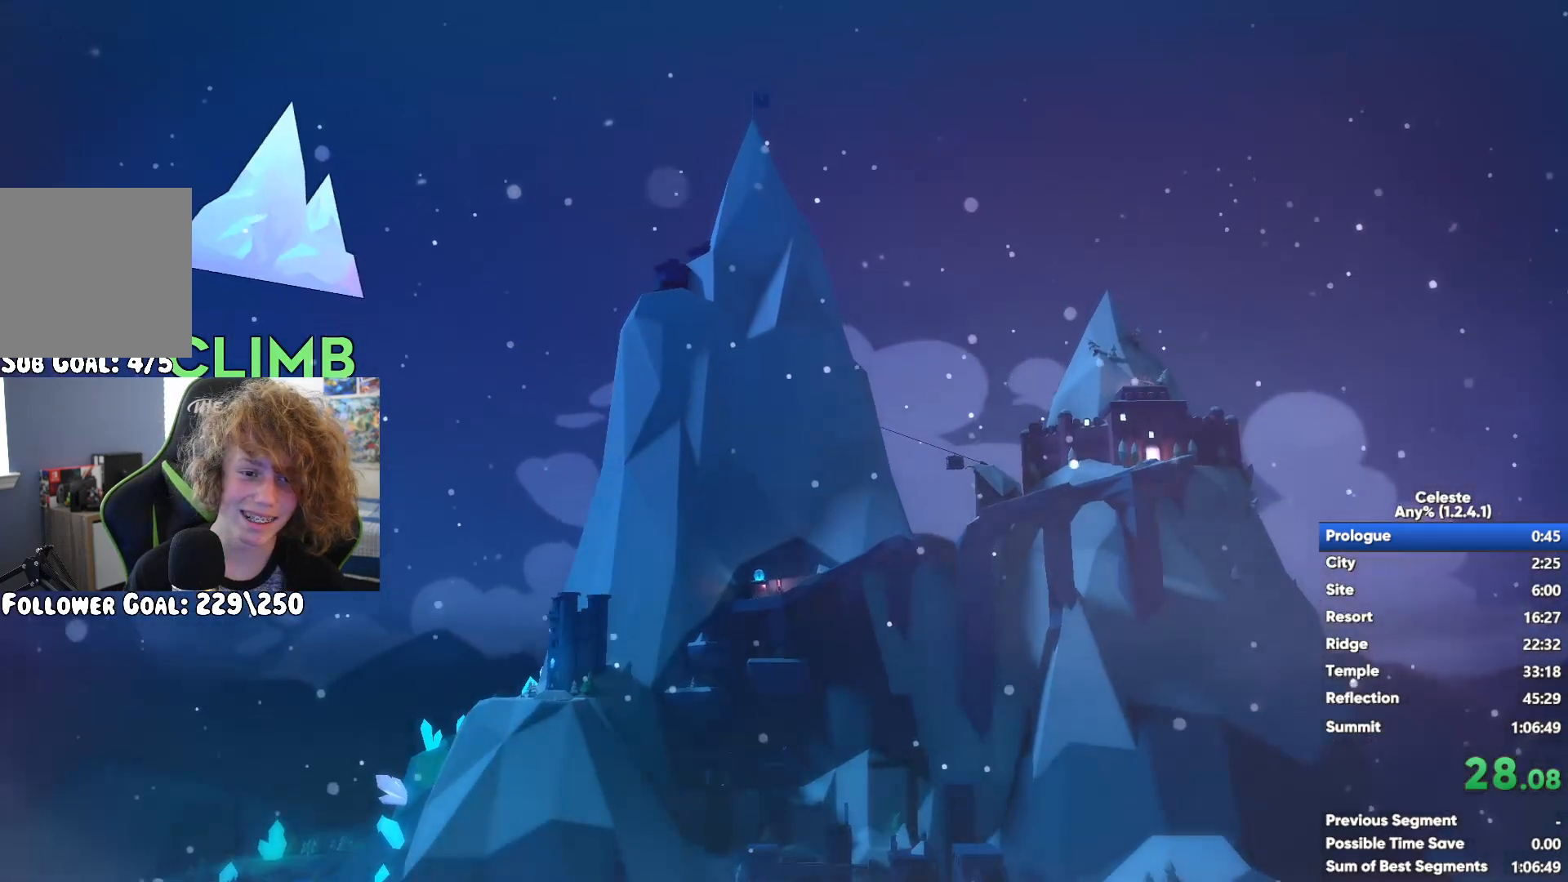
{"buttons": [], "left_stick": "center", "right_stick": "center", "button_events": []}
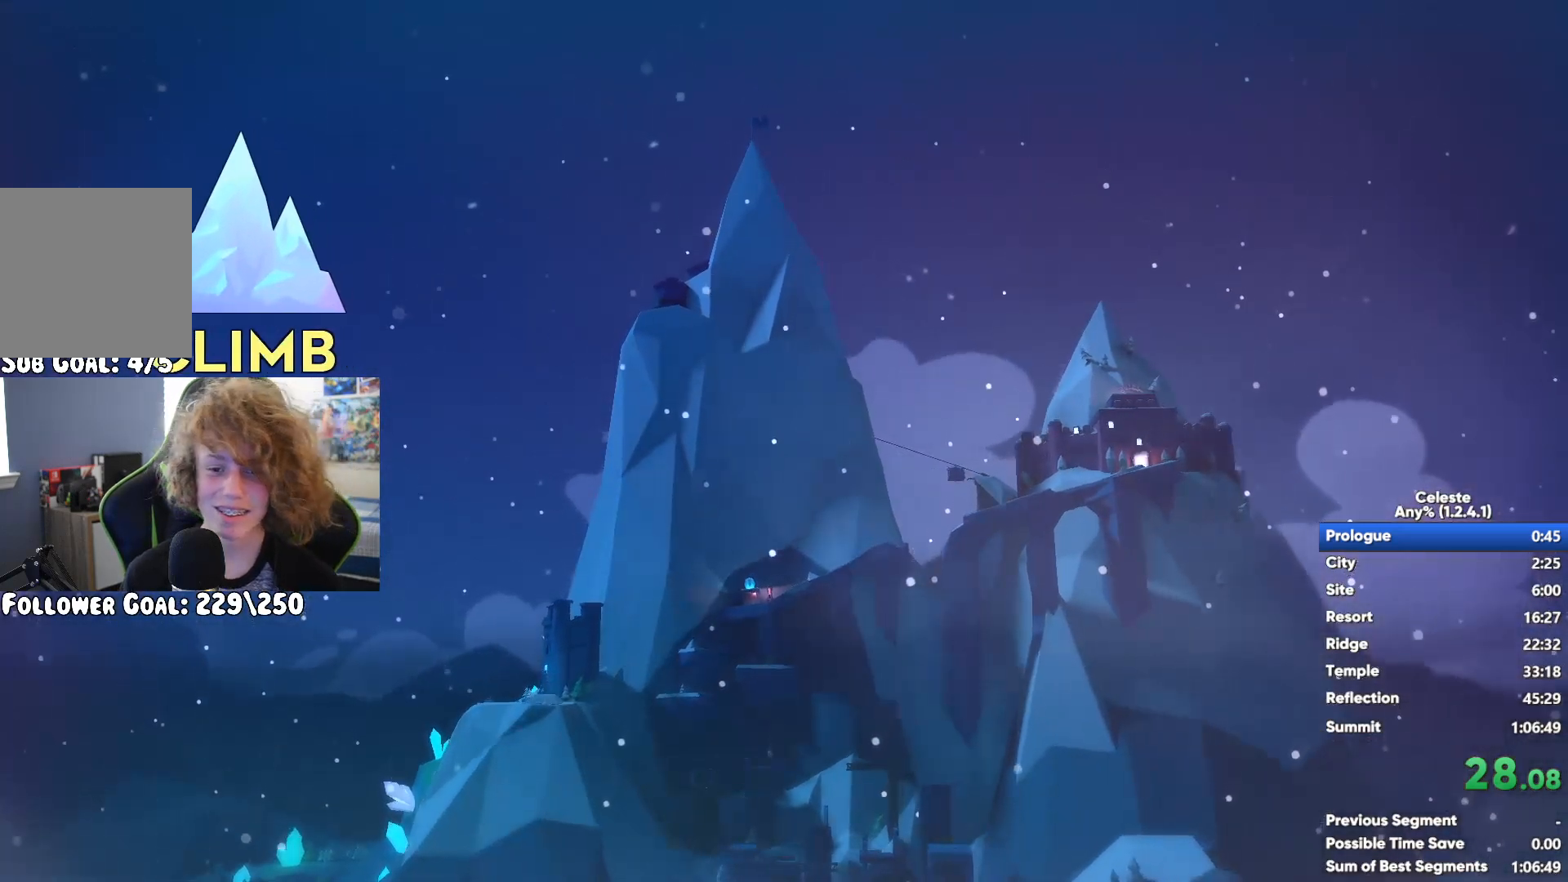
{"buttons": [], "left_stick": "center", "right_stick": "center", "button_events": []}
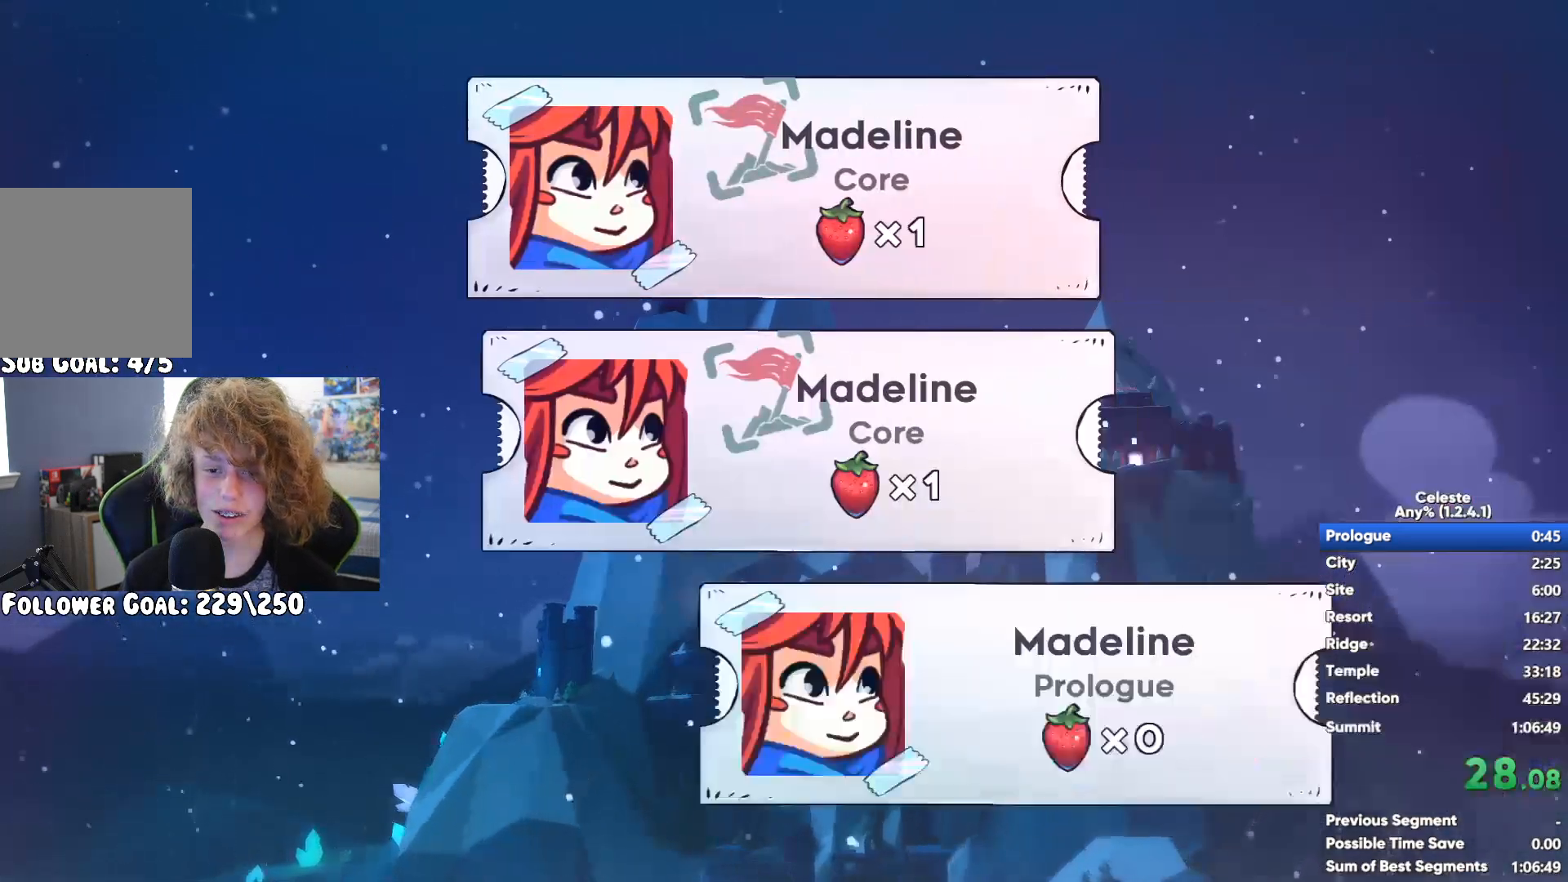
{"buttons": [], "left_stick": "center", "right_stick": "center", "button_events": [[317, "A", "down"], [400, "A", "up"]]}
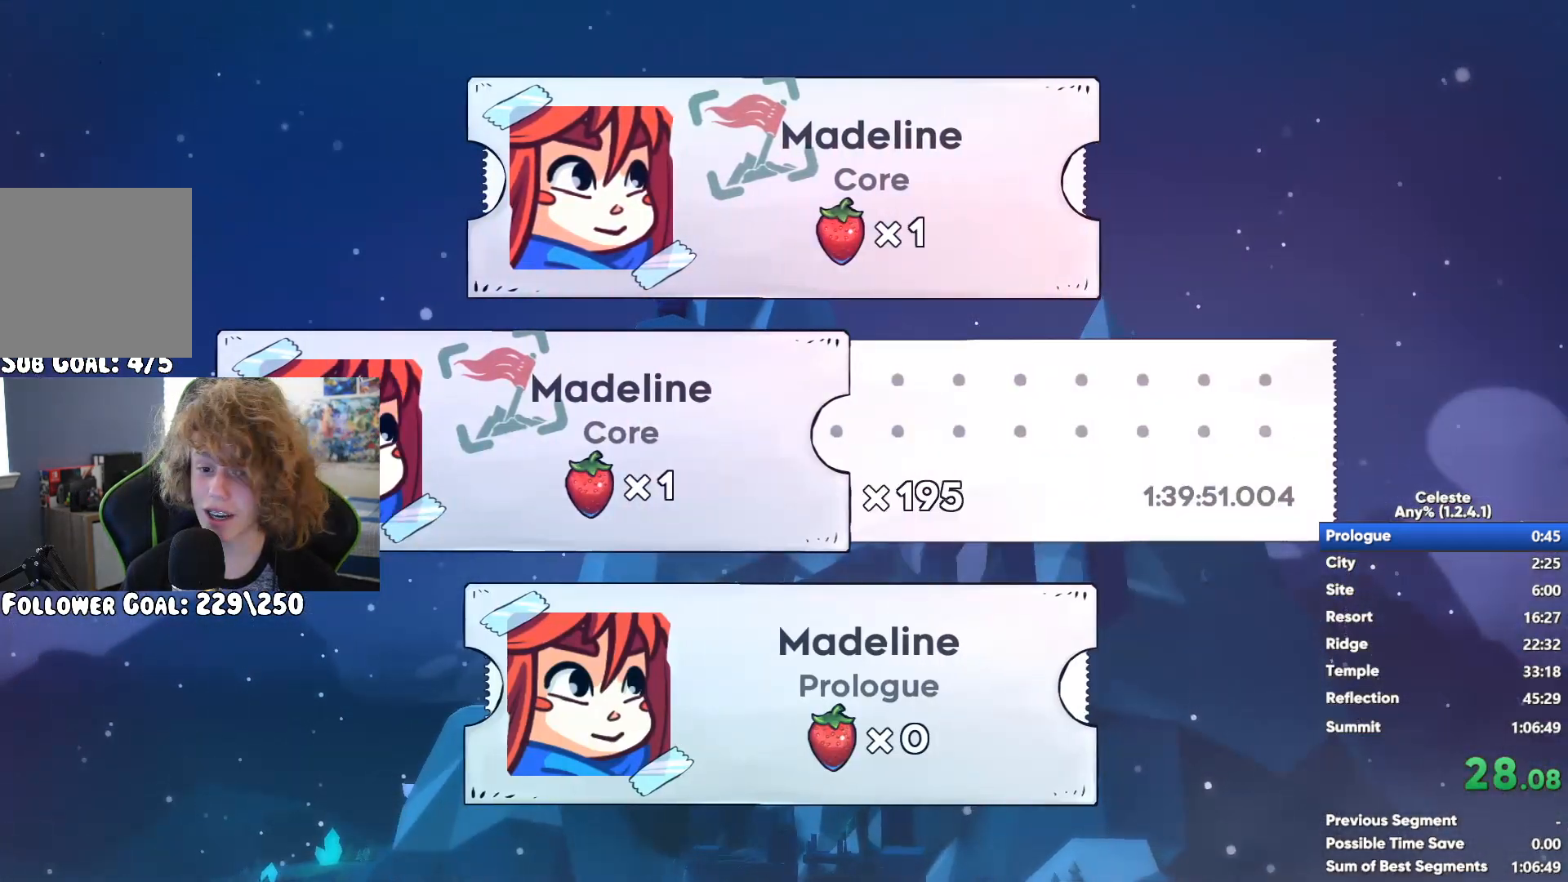
{"buttons": [], "left_stick": "center", "right_stick": "center", "button_events": []}
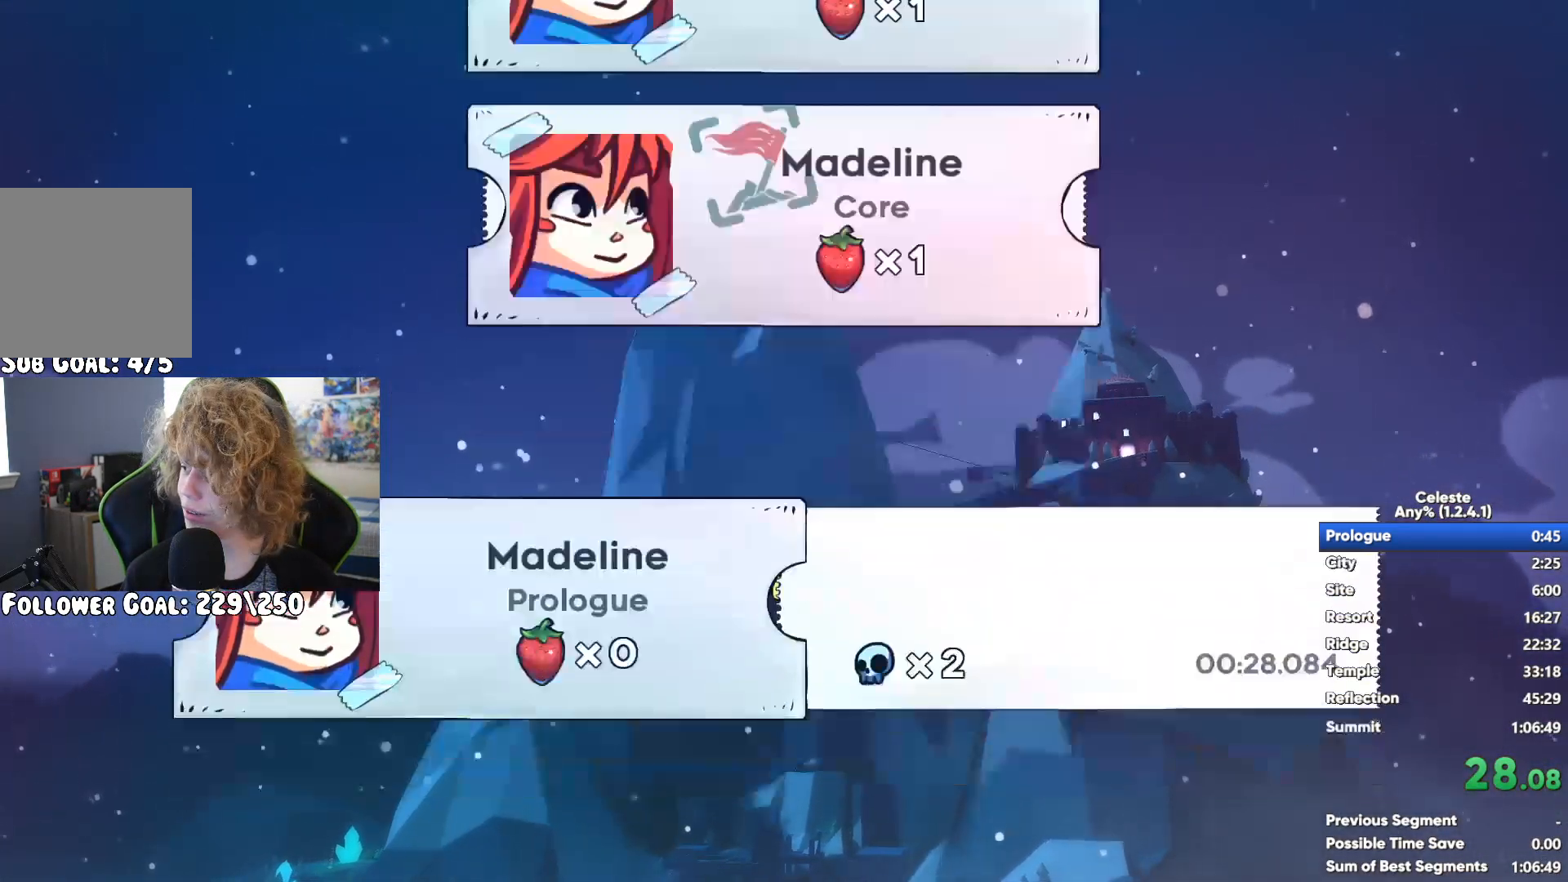
{"buttons": [], "left_stick": "center", "right_stick": "center", "button_events": []}
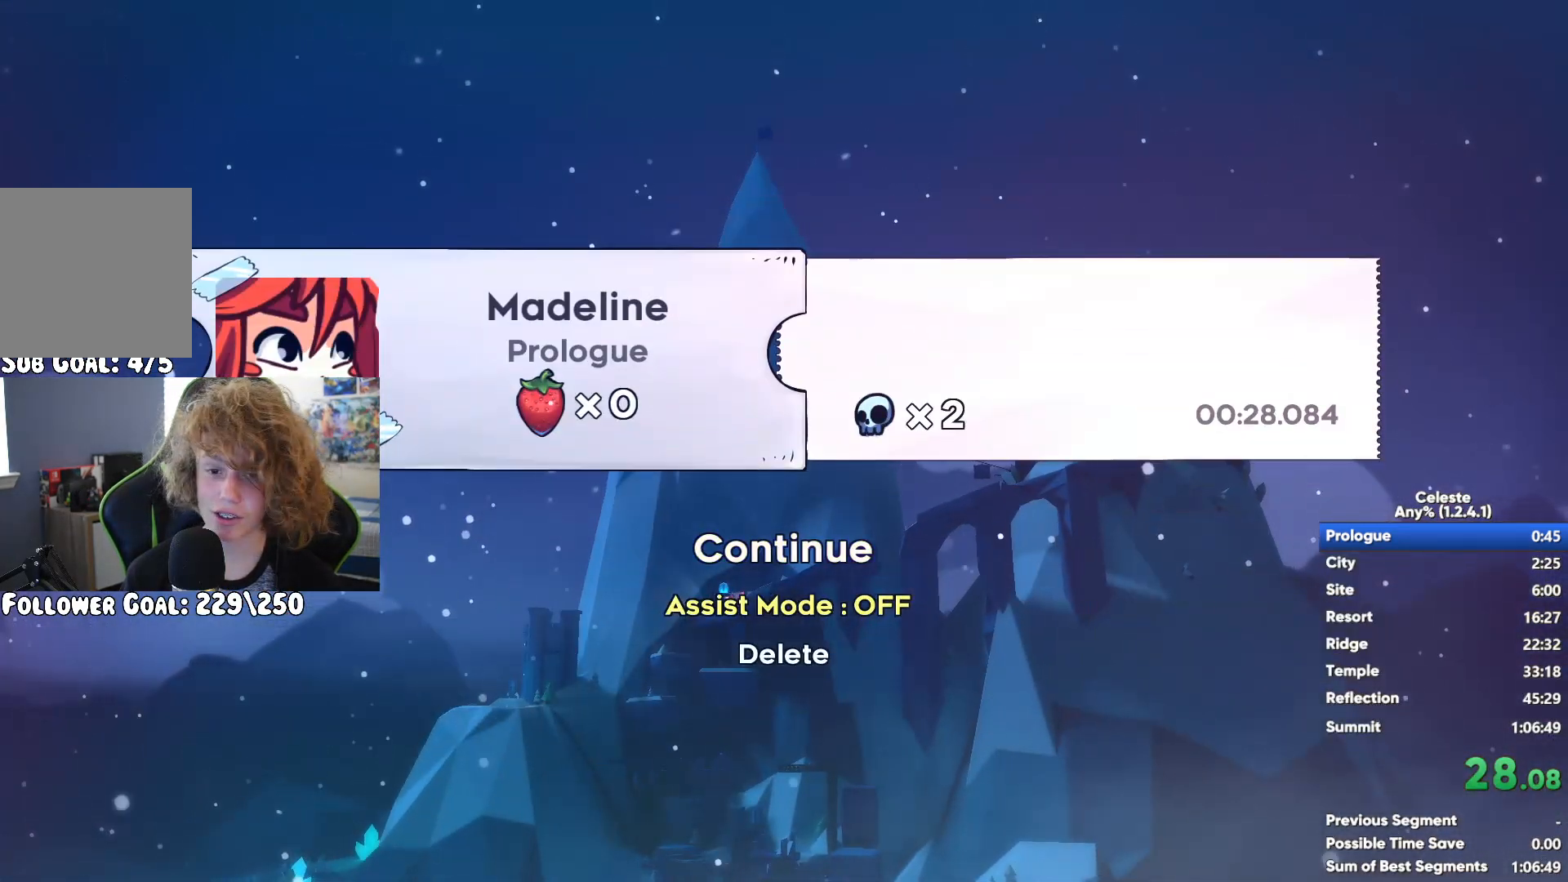
{"buttons": [], "left_stick": "up", "right_stick": "center", "button_events": [[67, "A", "down"], [133, "A", "up"]]}
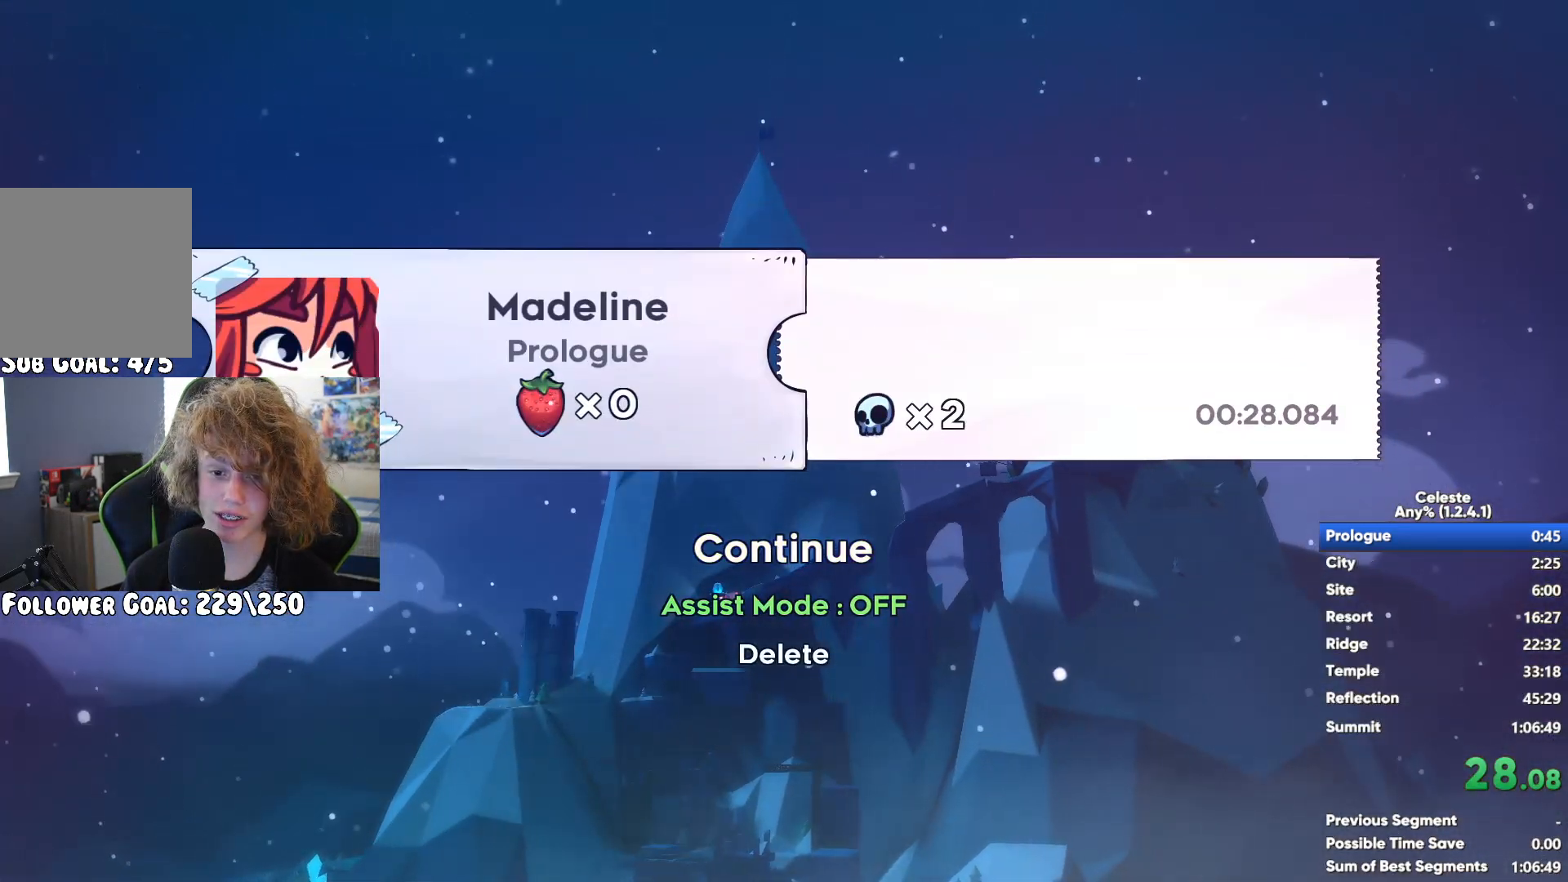
{"buttons": [], "left_stick": "center", "right_stick": "center", "button_events": [[67, "A", "down"], [167, "A", "up"]]}